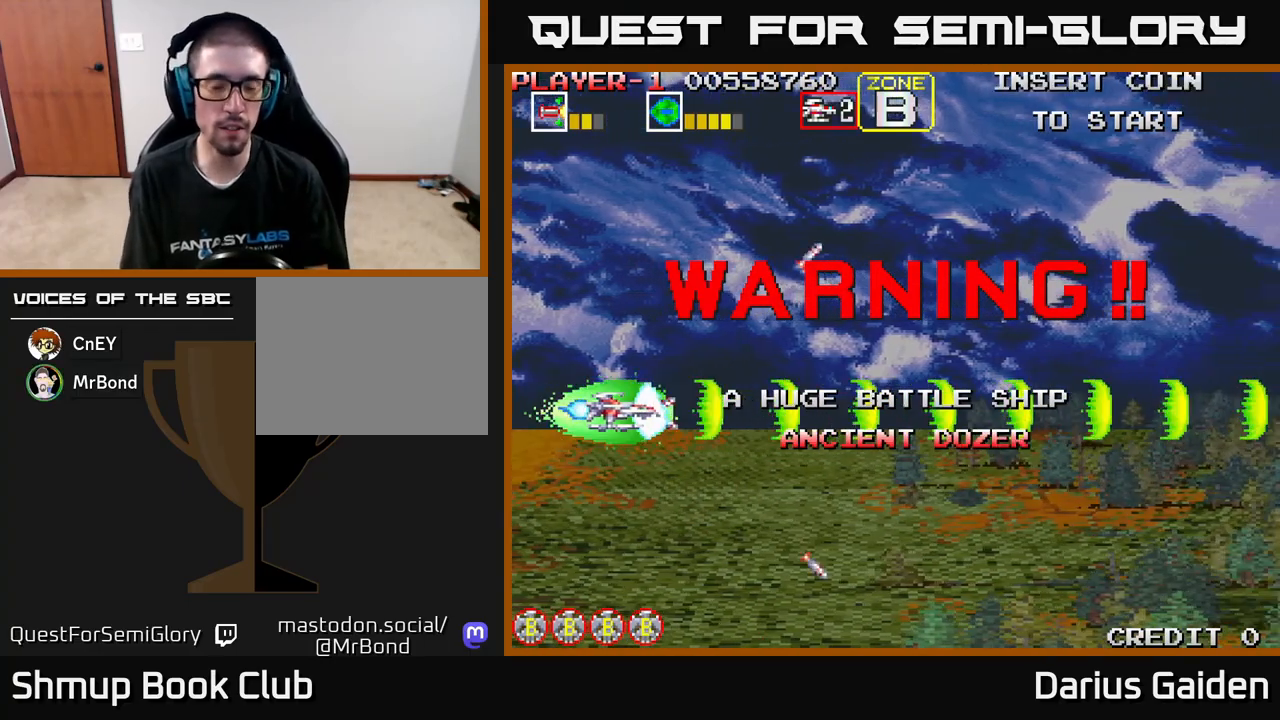
Gameplay with a controller (Xbox layout); each line is a JSON object with the inputs held at the frame after it. "events" lists button and stick changes between this image and that frame as [ms after this image, input, new state], when the widget could be followed in between. Not read: right_stick.
{"buttons": ["R2"], "left_stick": "center", "events": []}
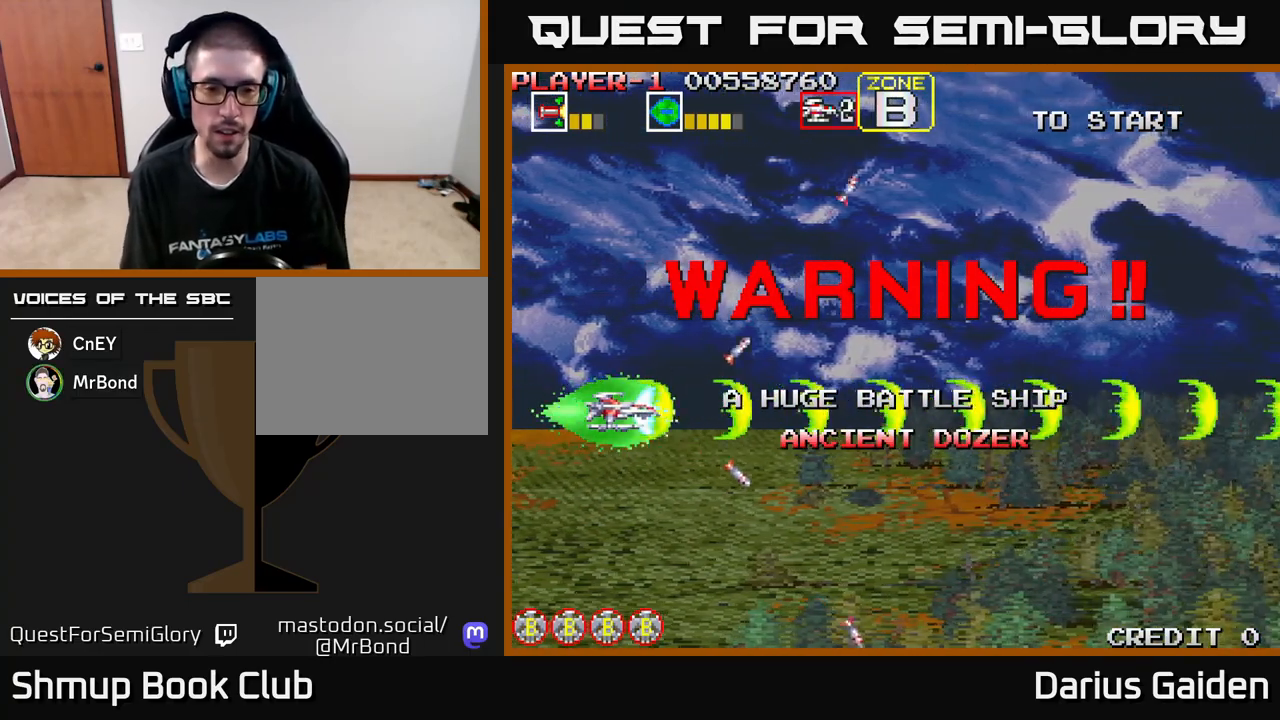
{"buttons": ["R2"], "left_stick": "center", "events": []}
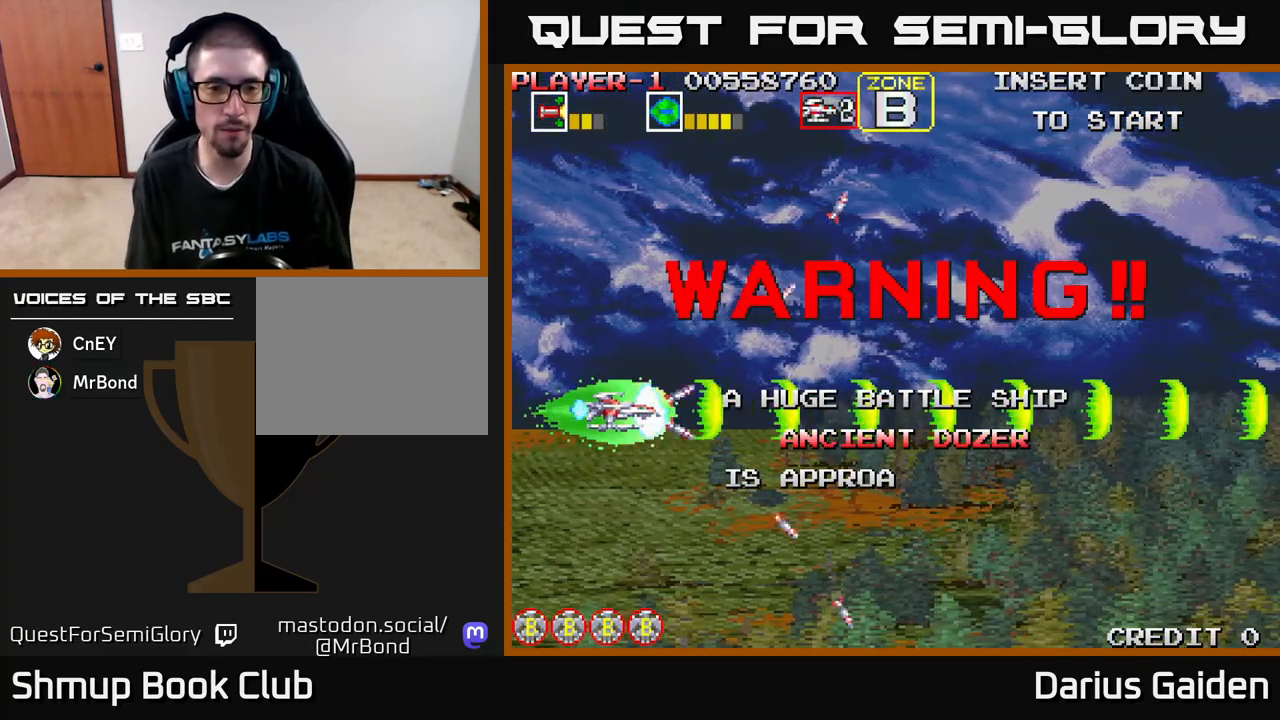
{"buttons": ["R2"], "left_stick": "center", "events": [[333, "DPAD_DOWN", "down"], [433, "DPAD_DOWN", "up"]]}
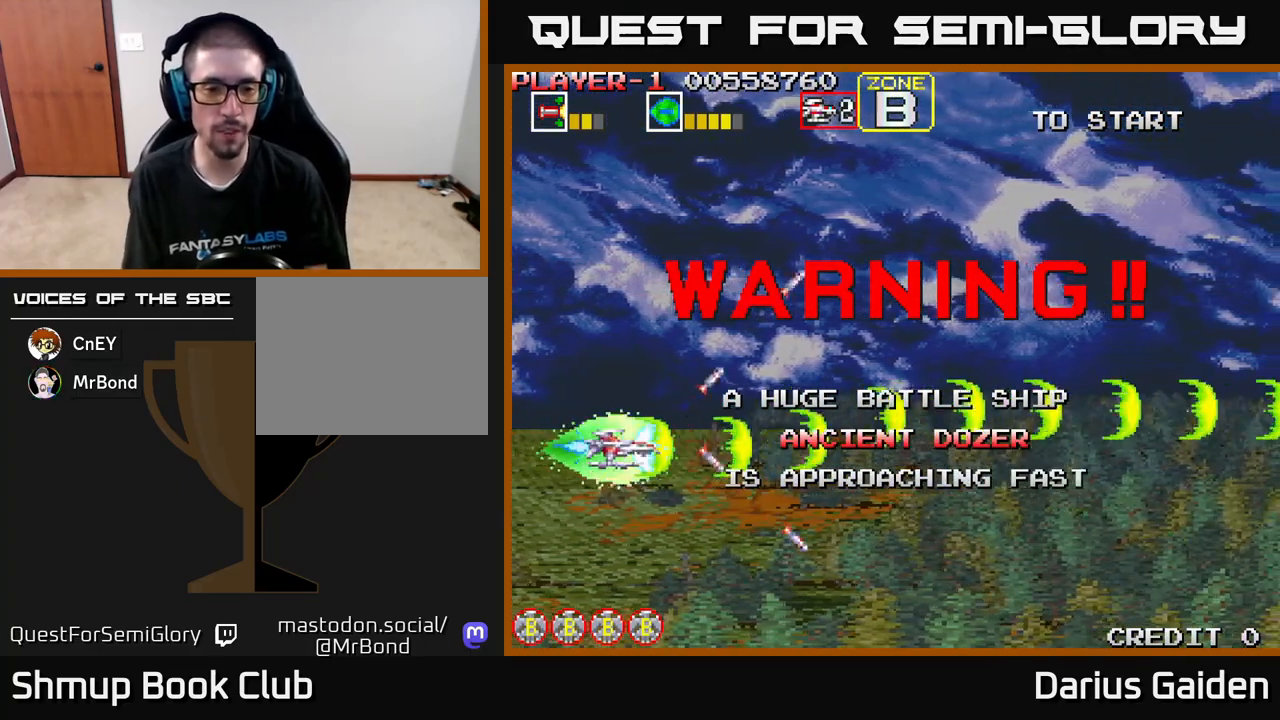
{"buttons": ["R2"], "left_stick": "center", "events": []}
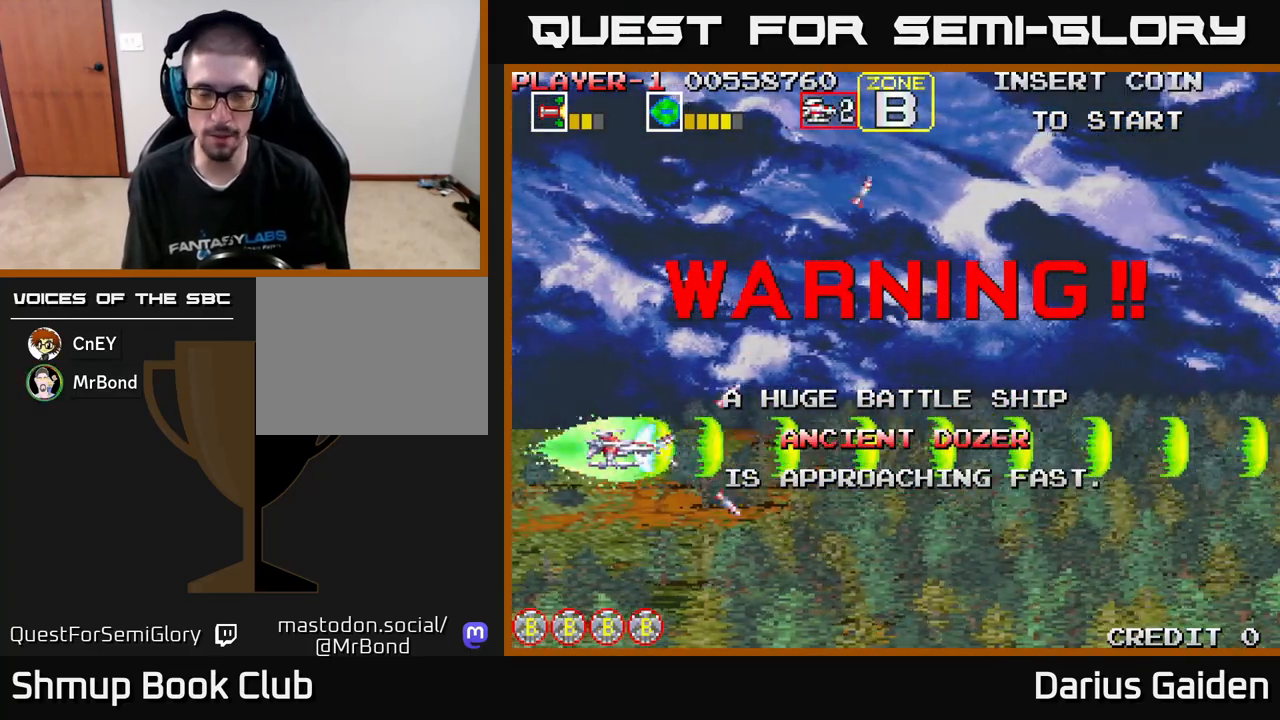
{"buttons": ["R2"], "left_stick": "center", "events": []}
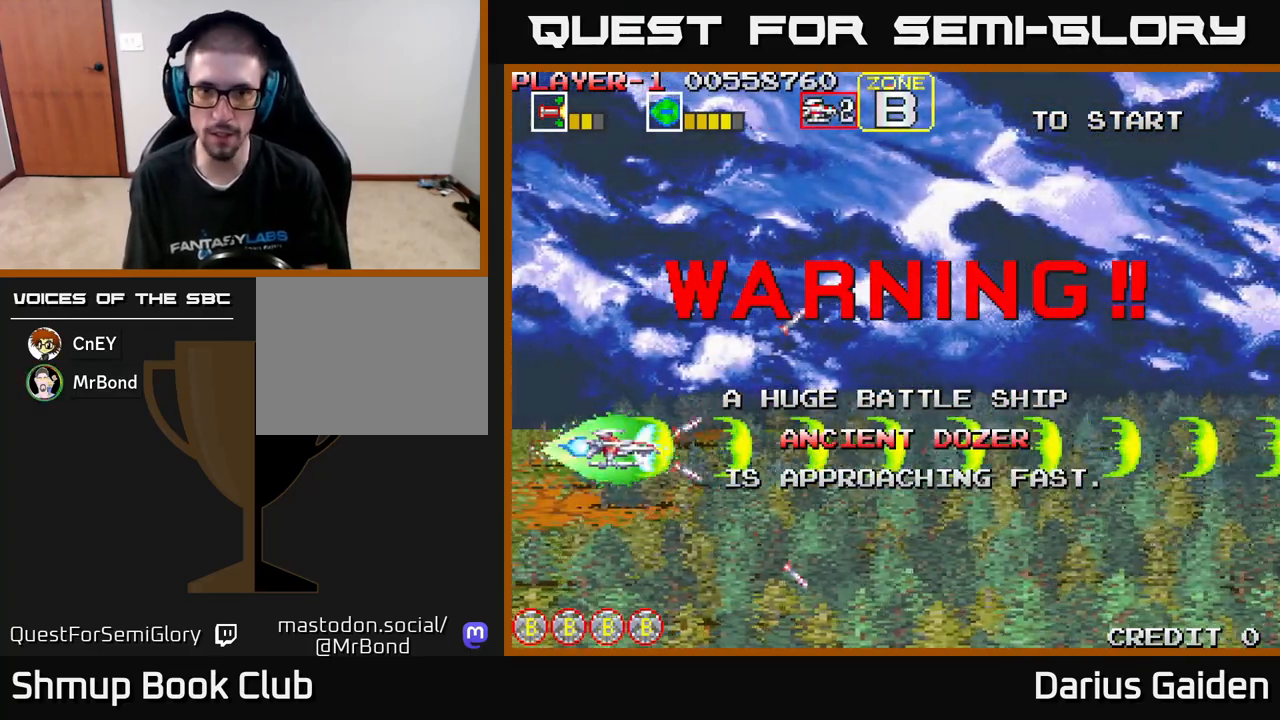
{"buttons": ["R2"], "left_stick": "center", "events": []}
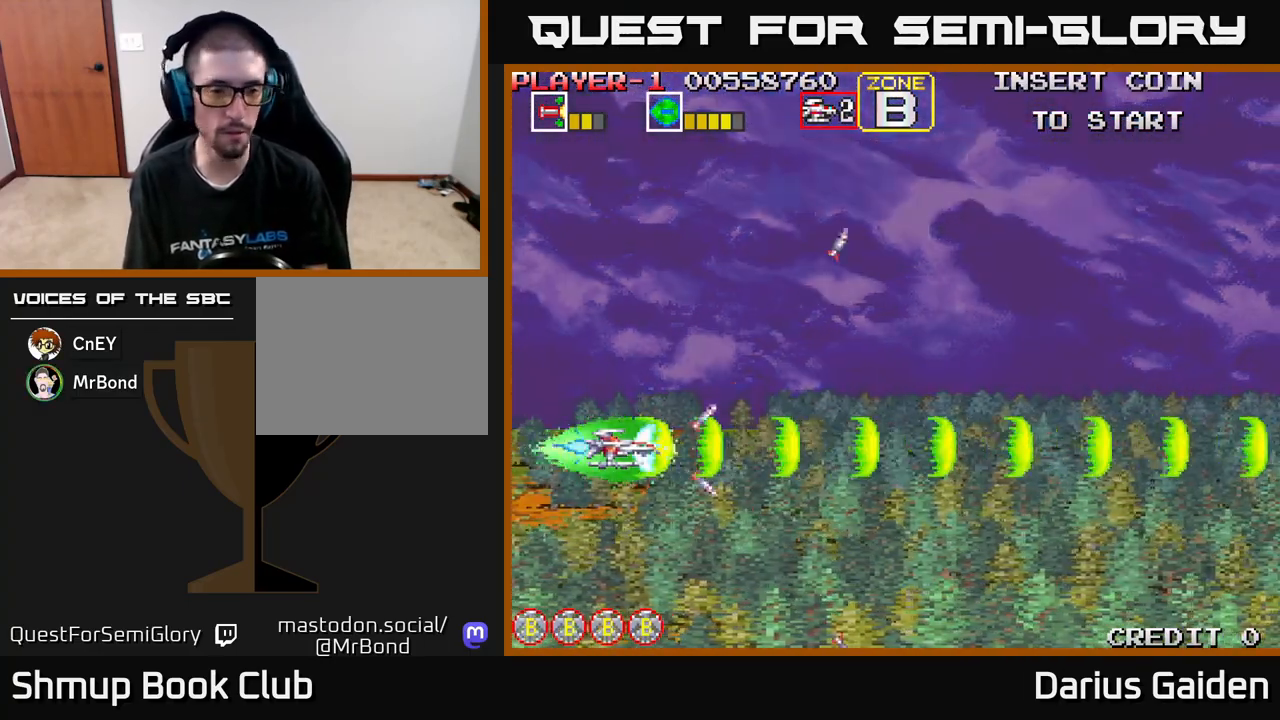
{"buttons": ["R2"], "left_stick": "center", "events": [[233, "R2", "up"], [400, "R2", "down"]]}
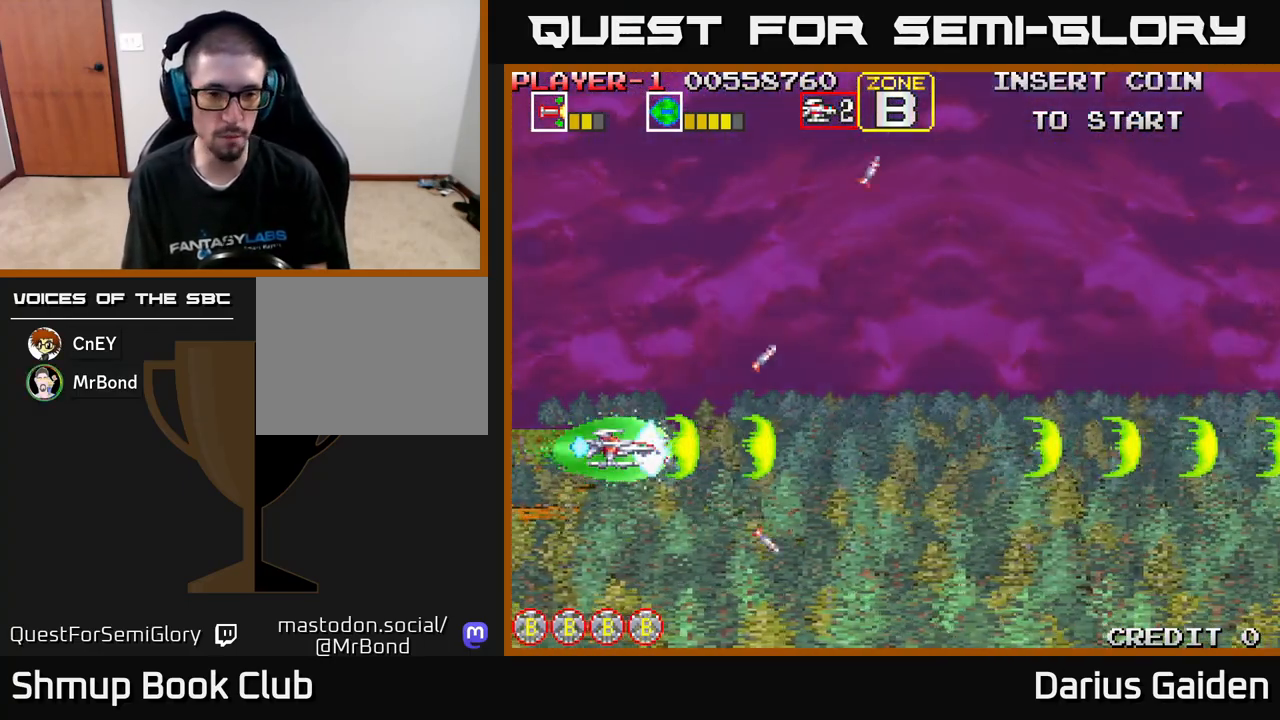
{"buttons": ["R2"], "left_stick": "center", "events": []}
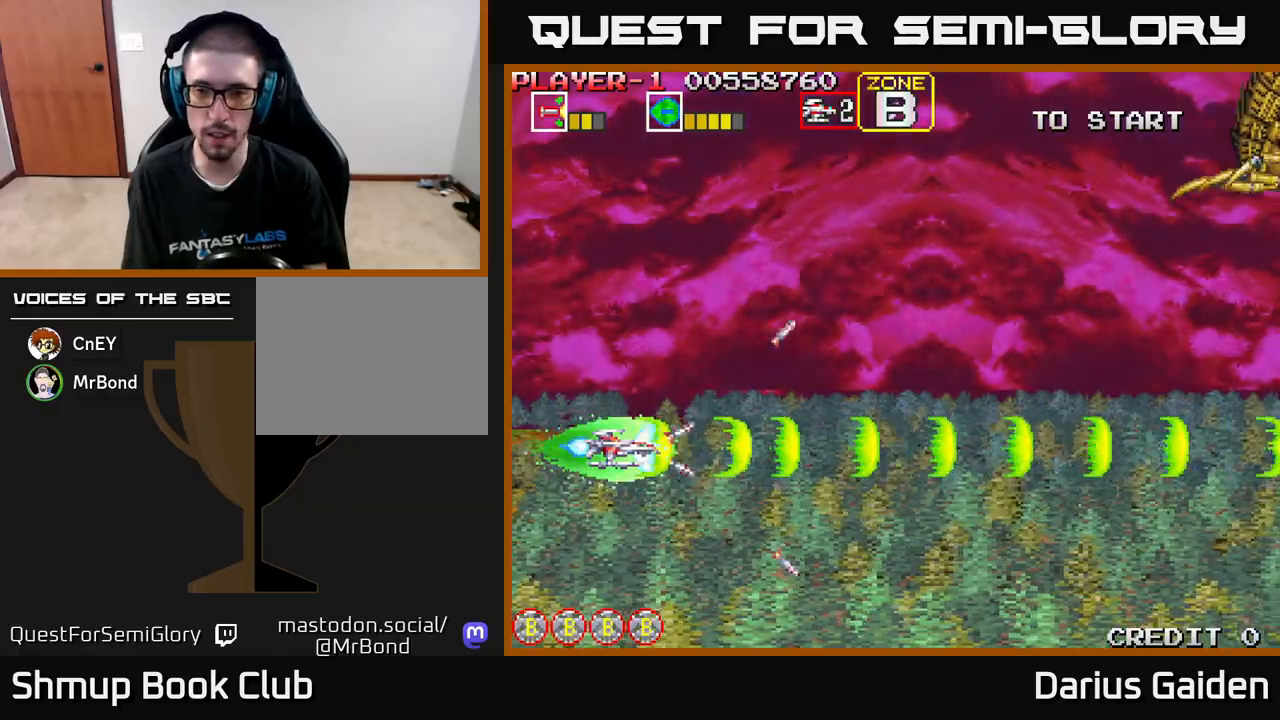
{"buttons": ["R2", "DPAD_UP"], "left_stick": "center", "events": [[100, "DPAD_LEFT", "down"], [250, "DPAD_LEFT", "up"], [383, "DPAD_UP", "down"]]}
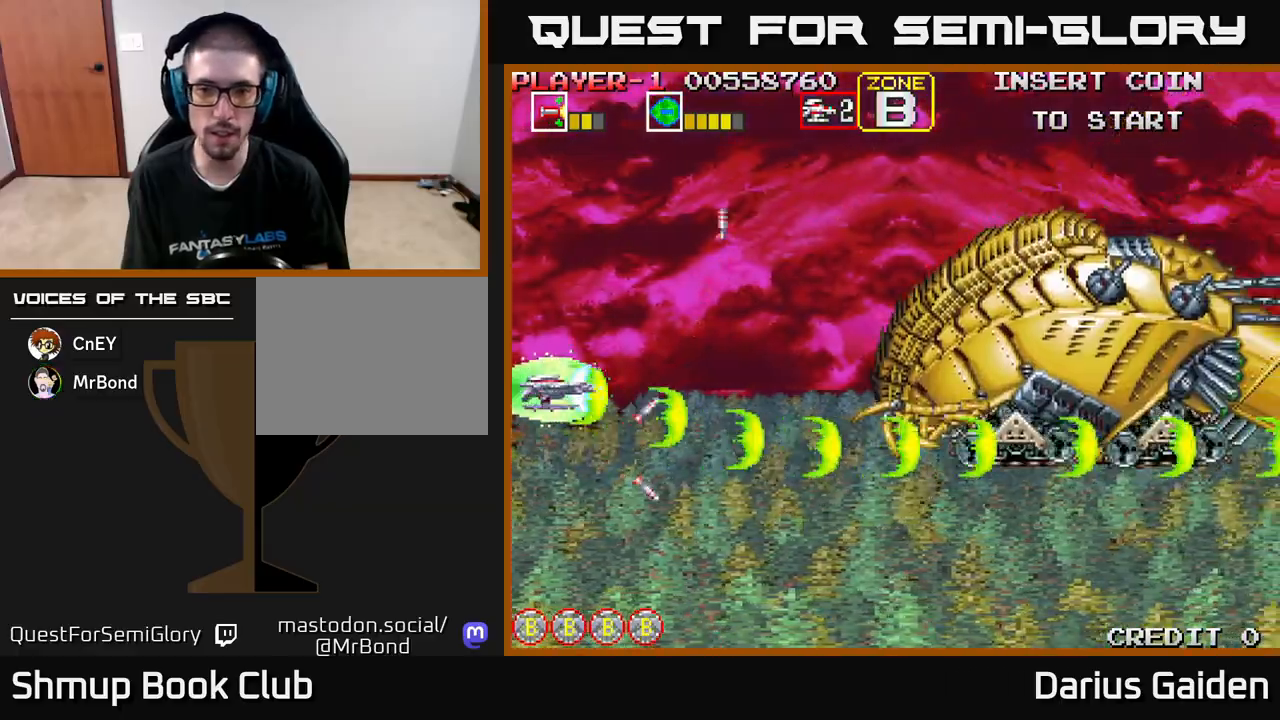
{"buttons": ["R2", "DPAD_UP"], "left_stick": "center", "events": [[33, "DPAD_UP", "up"], [100, "DPAD_DOWN", "down"], [217, "DPAD_DOWN", "up"], [217, "DPAD_LEFT", "down"], [267, "DPAD_UP", "down"], [367, "DPAD_LEFT", "up"]]}
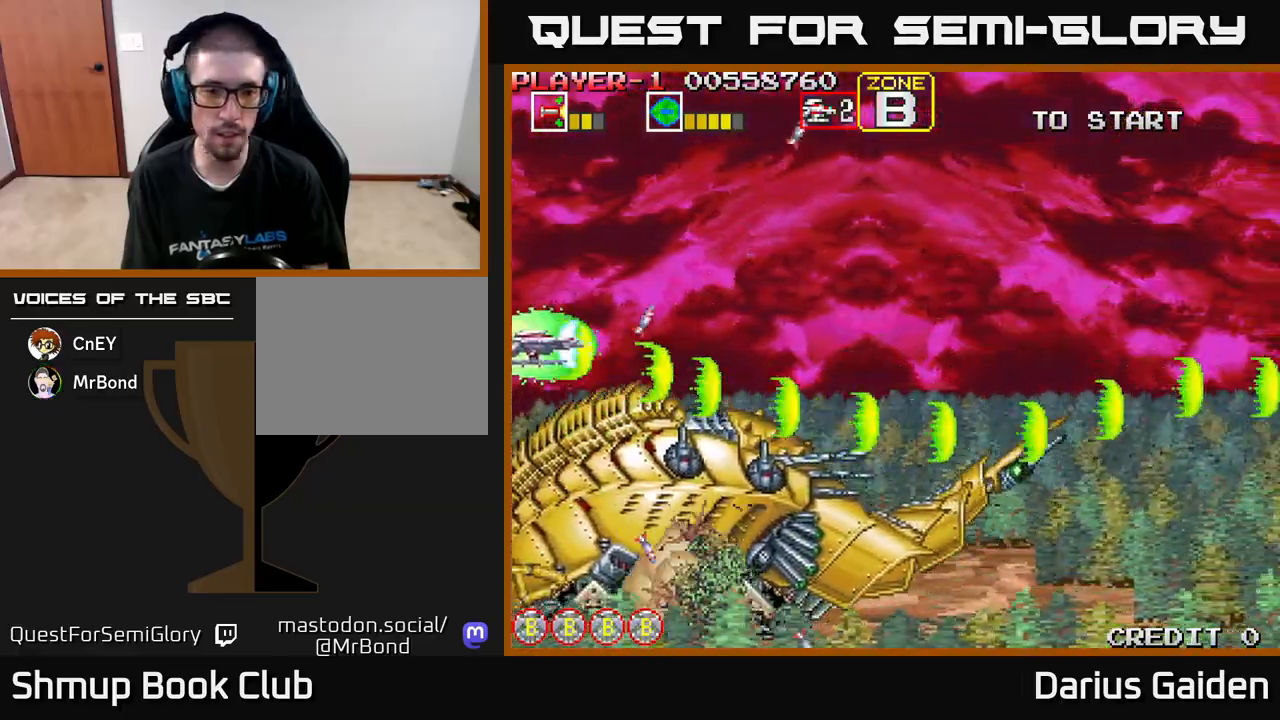
{"buttons": ["R2"], "left_stick": "center", "events": [[100, "DPAD_UP", "up"]]}
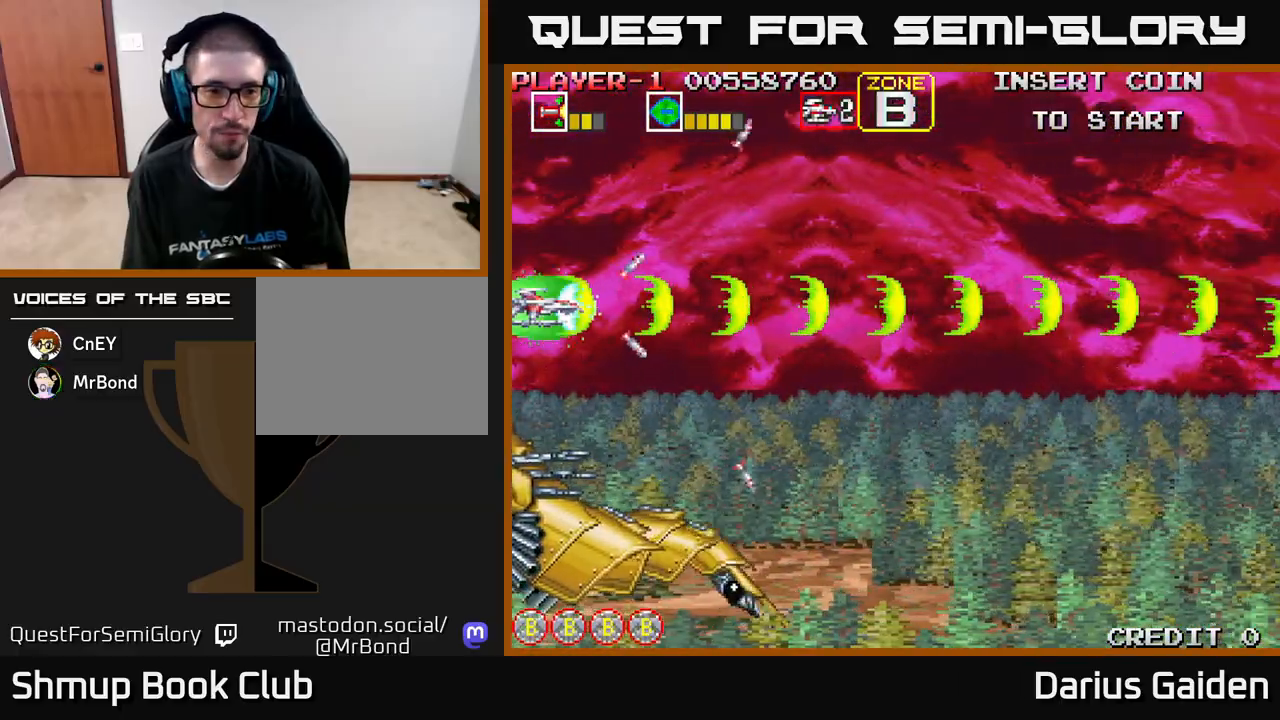
{"buttons": ["R2"], "left_stick": "center", "events": []}
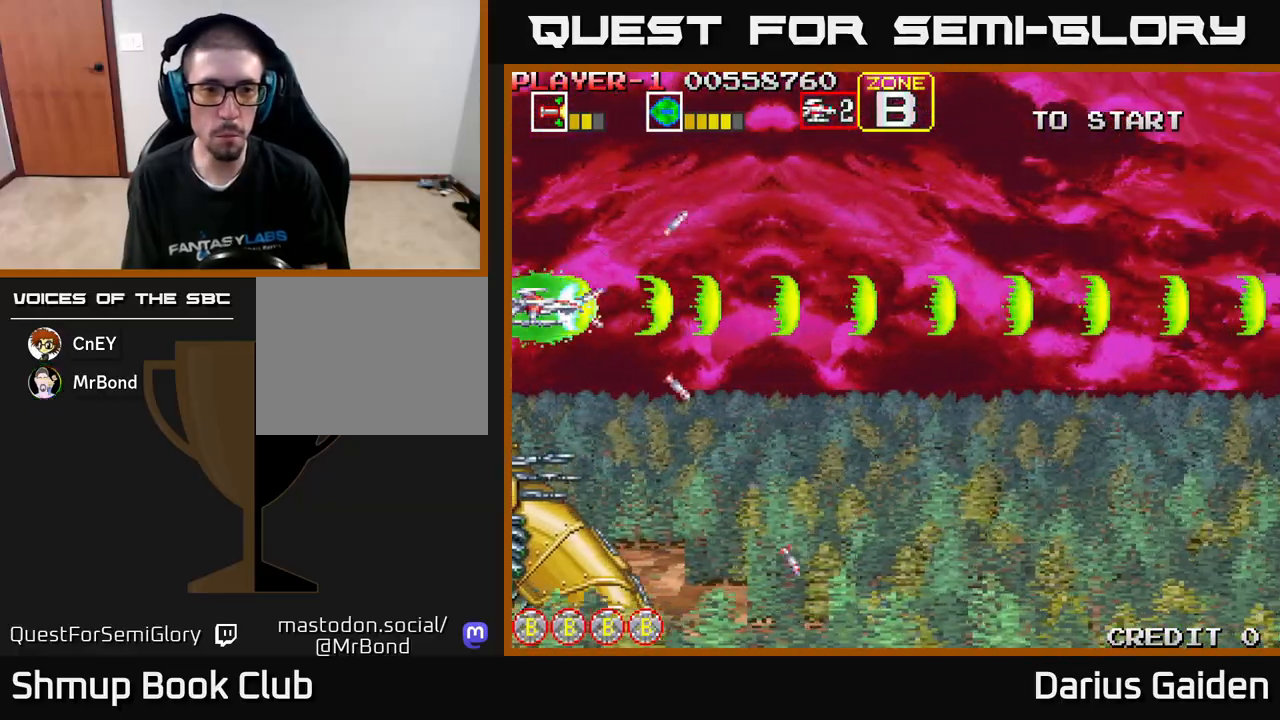
{"buttons": ["R2"], "left_stick": "center", "events": []}
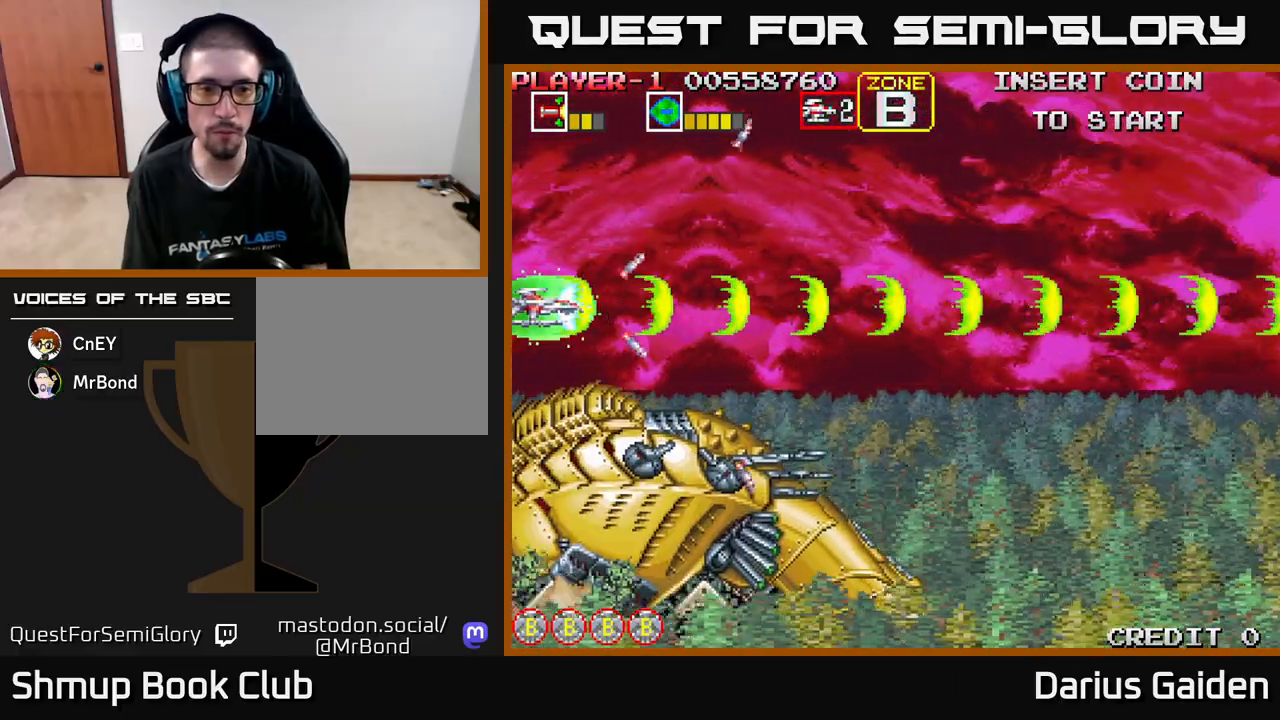
{"buttons": ["R2", "DPAD_DOWN", "DPAD_RIGHT"], "left_stick": "center", "events": [[150, "DPAD_DOWN", "down"], [183, "DPAD_RIGHT", "down"]]}
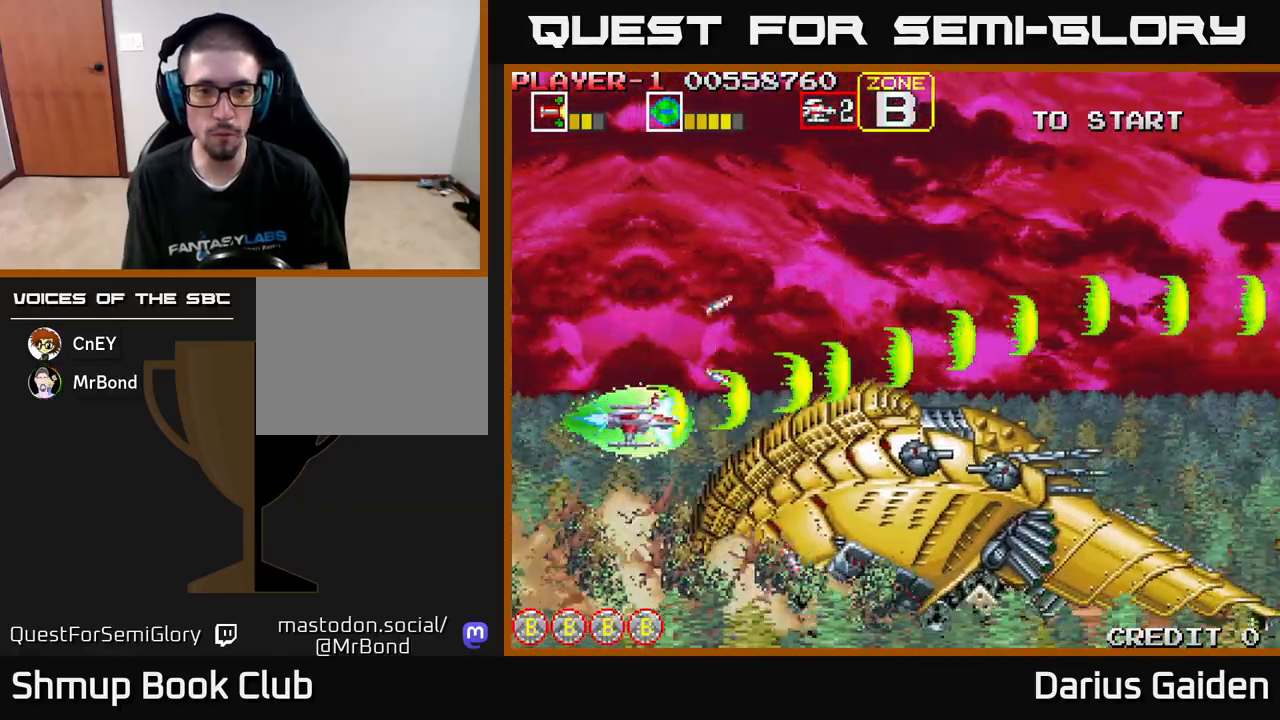
{"buttons": ["R2"], "left_stick": "center", "events": [[17, "DPAD_DOWN", "up"], [167, "DPAD_RIGHT", "up"], [300, "DPAD_DOWN", "down"], [400, "DPAD_DOWN", "up"]]}
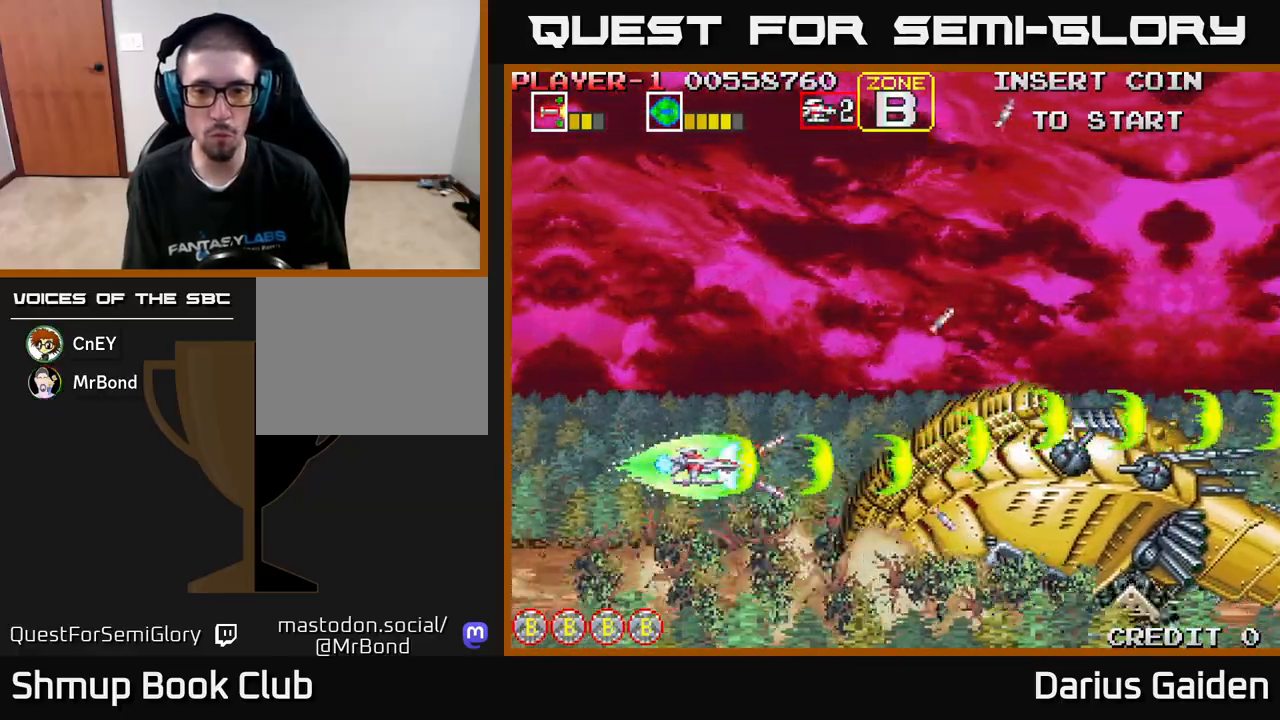
{"buttons": ["R2", "DPAD_RIGHT"], "left_stick": "center", "events": [[300, "DPAD_RIGHT", "down"]]}
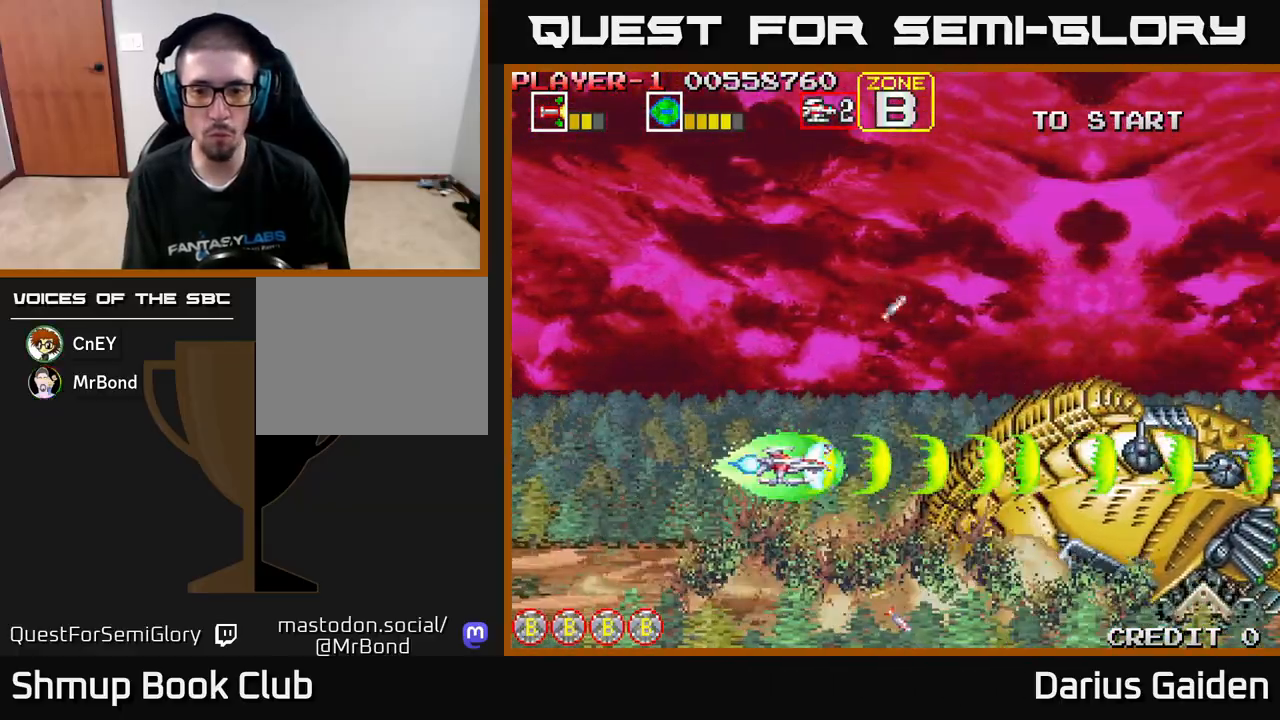
{"buttons": ["R2"], "left_stick": "center", "events": [[50, "DPAD_RIGHT", "up"]]}
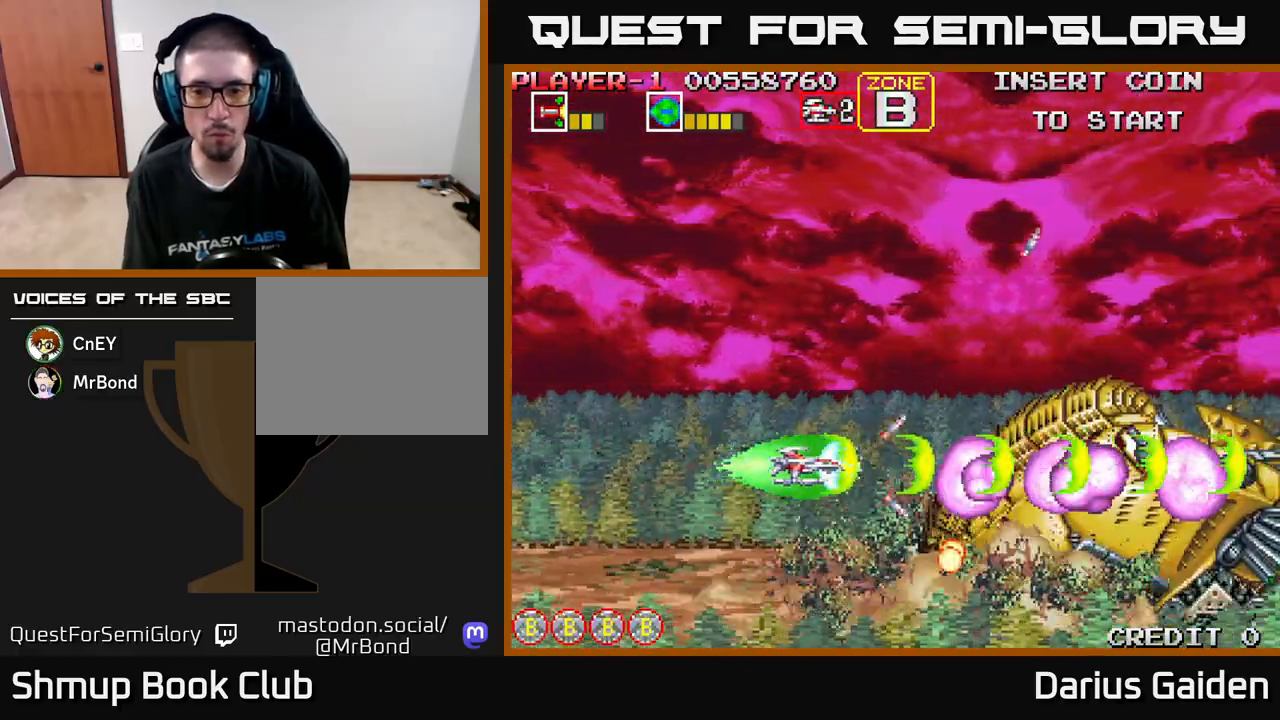
{"buttons": ["R2"], "left_stick": "center", "events": [[250, "DPAD_UP", "down"], [300, "DPAD_UP", "up"]]}
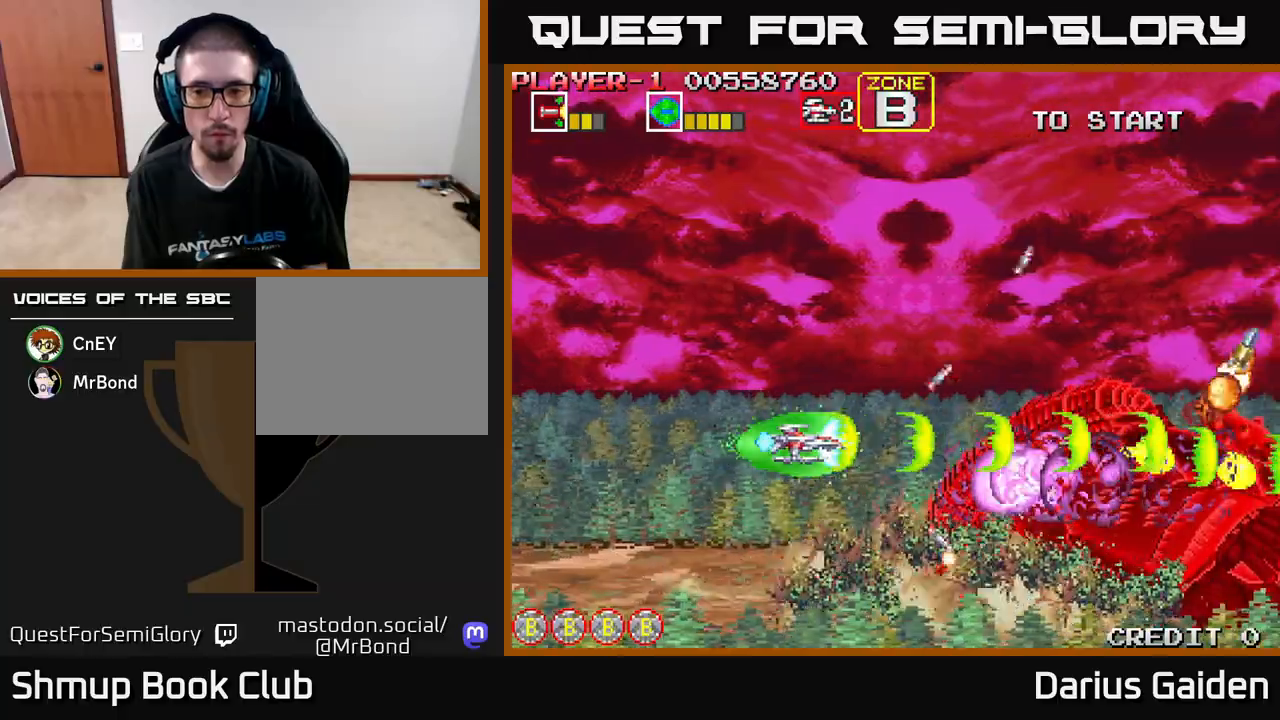
{"buttons": ["R2"], "left_stick": "center", "events": []}
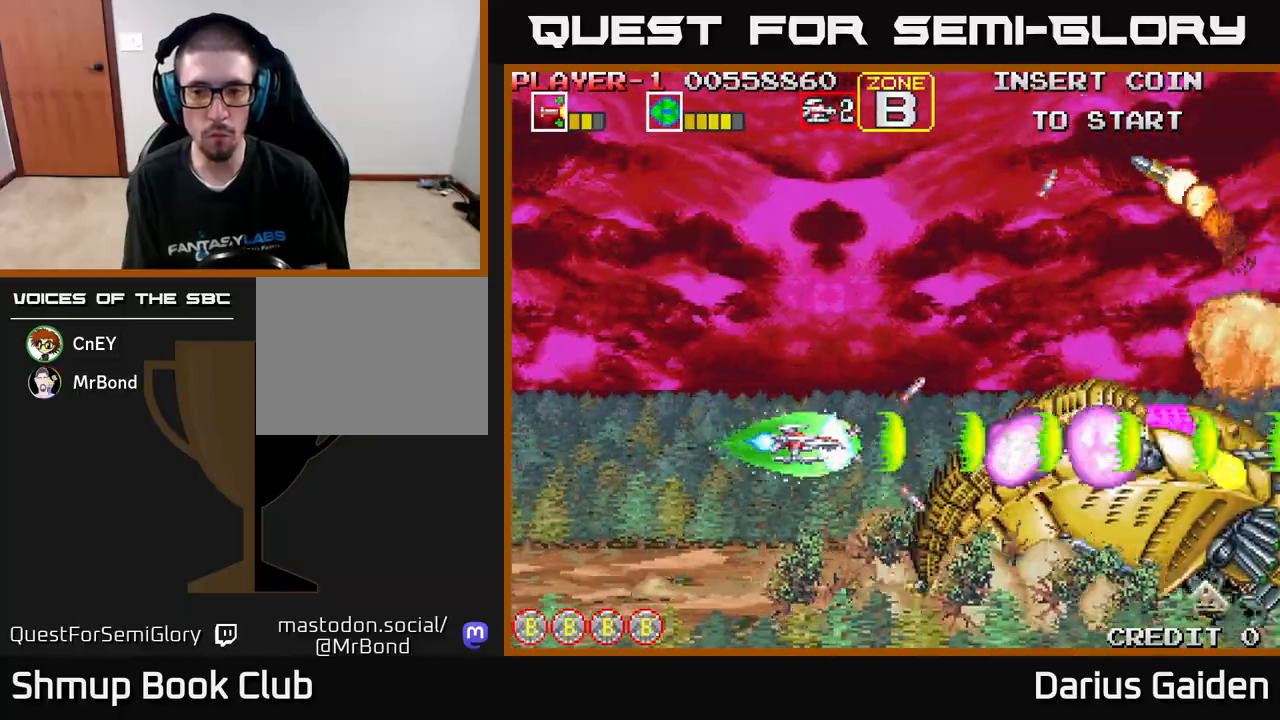
{"buttons": ["R2"], "left_stick": "center", "events": []}
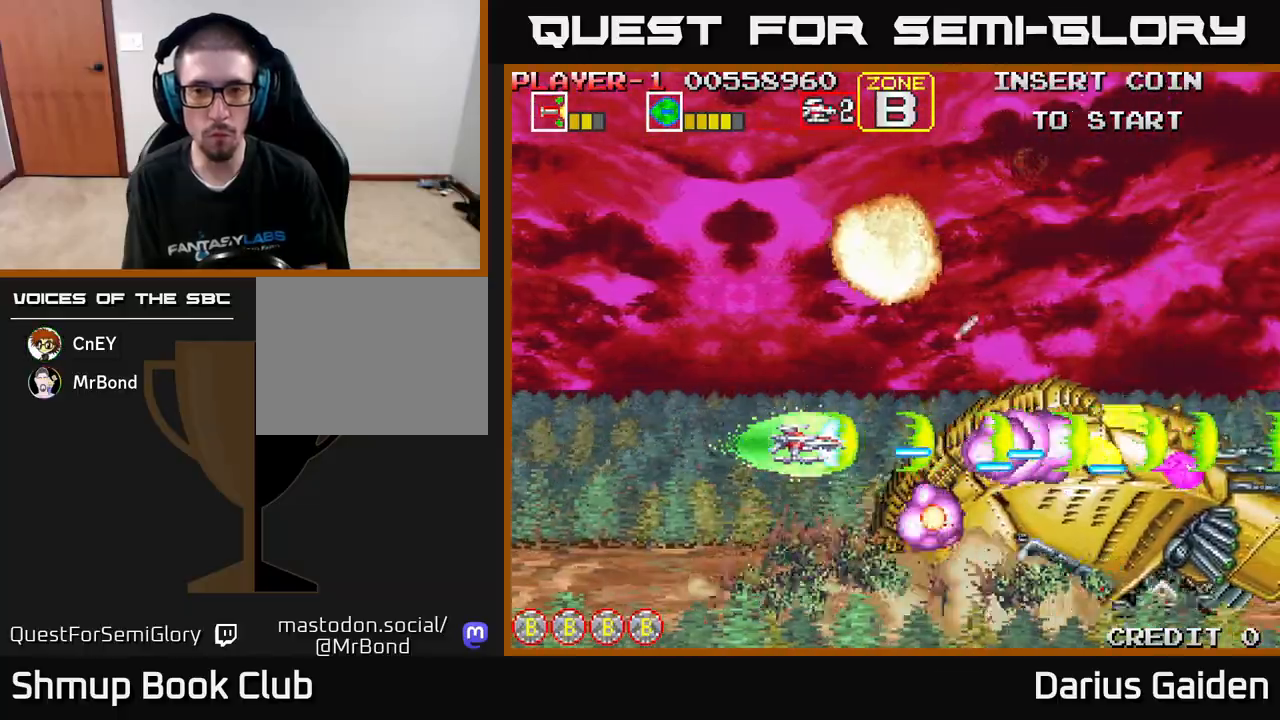
{"buttons": ["R2"], "left_stick": "center", "events": [[17, "DPAD_LEFT", "down"], [267, "DPAD_LEFT", "up"]]}
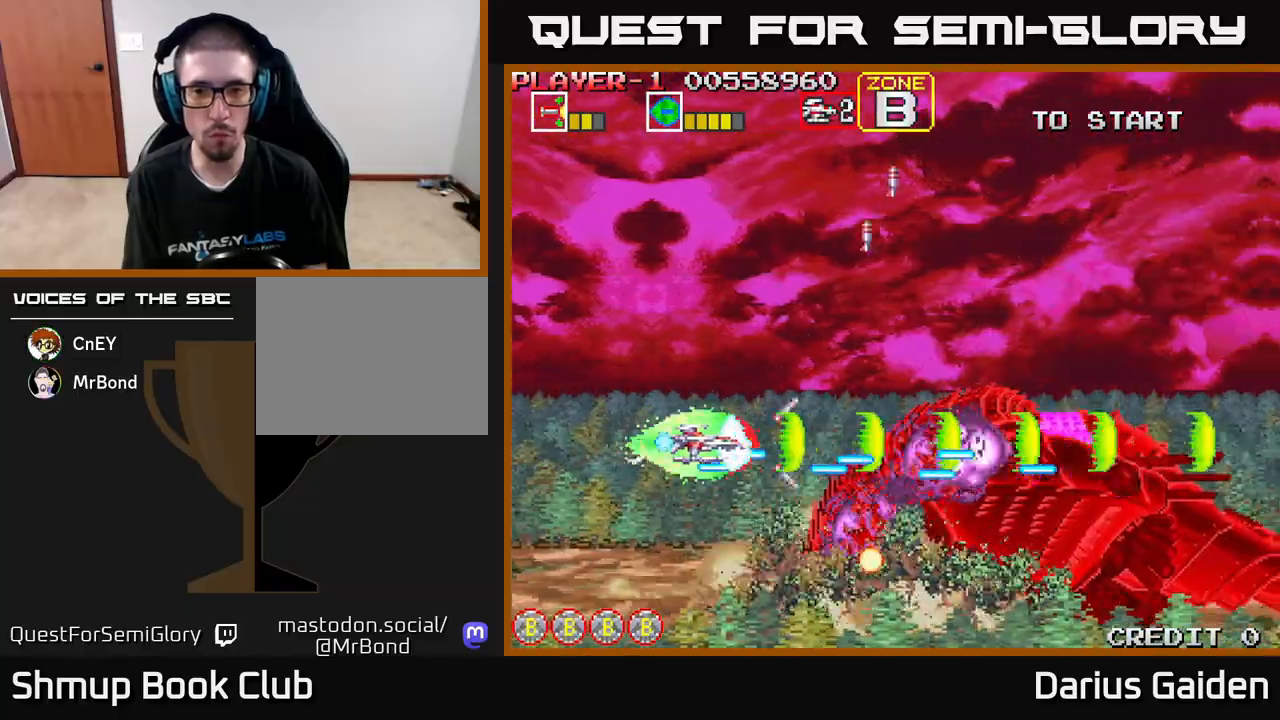
{"buttons": ["R2", "DPAD_UP", "DPAD_LEFT"], "left_stick": "center", "events": [[217, "DPAD_LEFT", "down"], [433, "DPAD_UP", "down"]]}
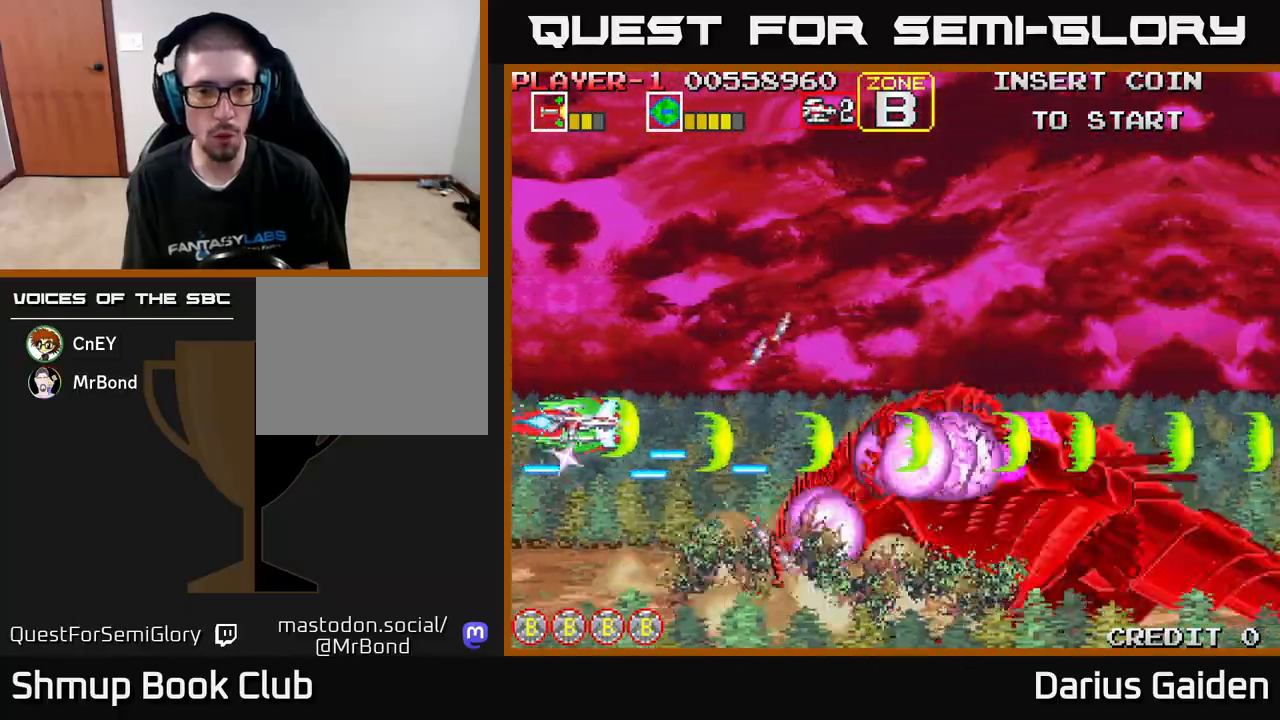
{"buttons": ["R2", "DPAD_DOWN"], "left_stick": "center", "events": [[133, "DPAD_UP", "up"], [200, "DPAD_LEFT", "up"], [283, "DPAD_RIGHT", "down"], [400, "DPAD_DOWN", "down"], [433, "DPAD_RIGHT", "up"]]}
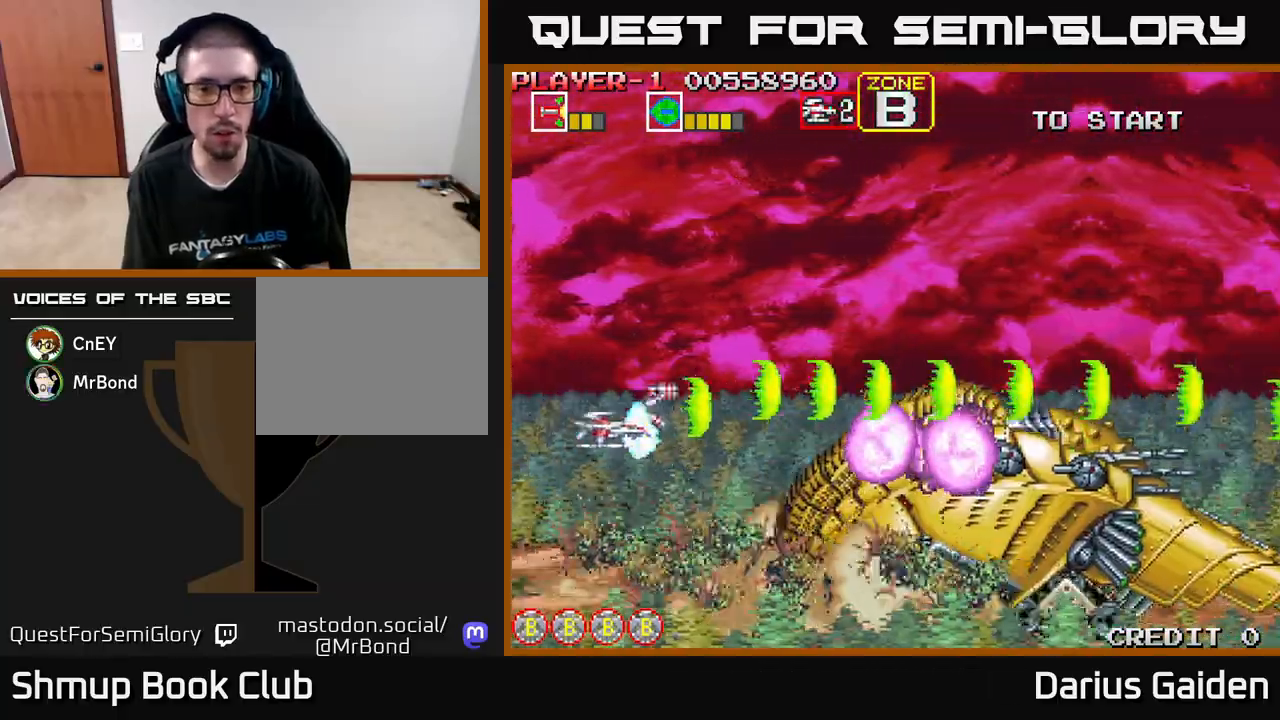
{"buttons": ["R2"], "left_stick": "center", "events": [[50, "DPAD_DOWN", "up"]]}
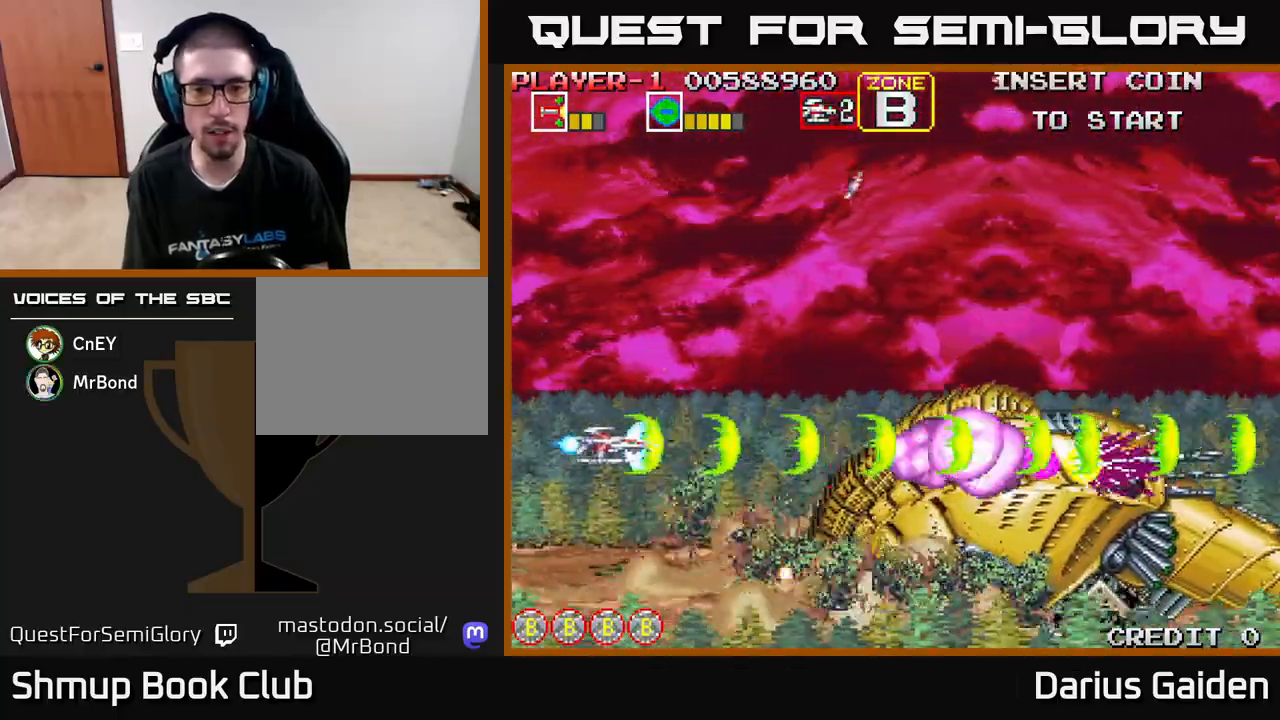
{"buttons": ["R2", "DPAD_LEFT"], "left_stick": "center", "events": [[383, "DPAD_LEFT", "down"]]}
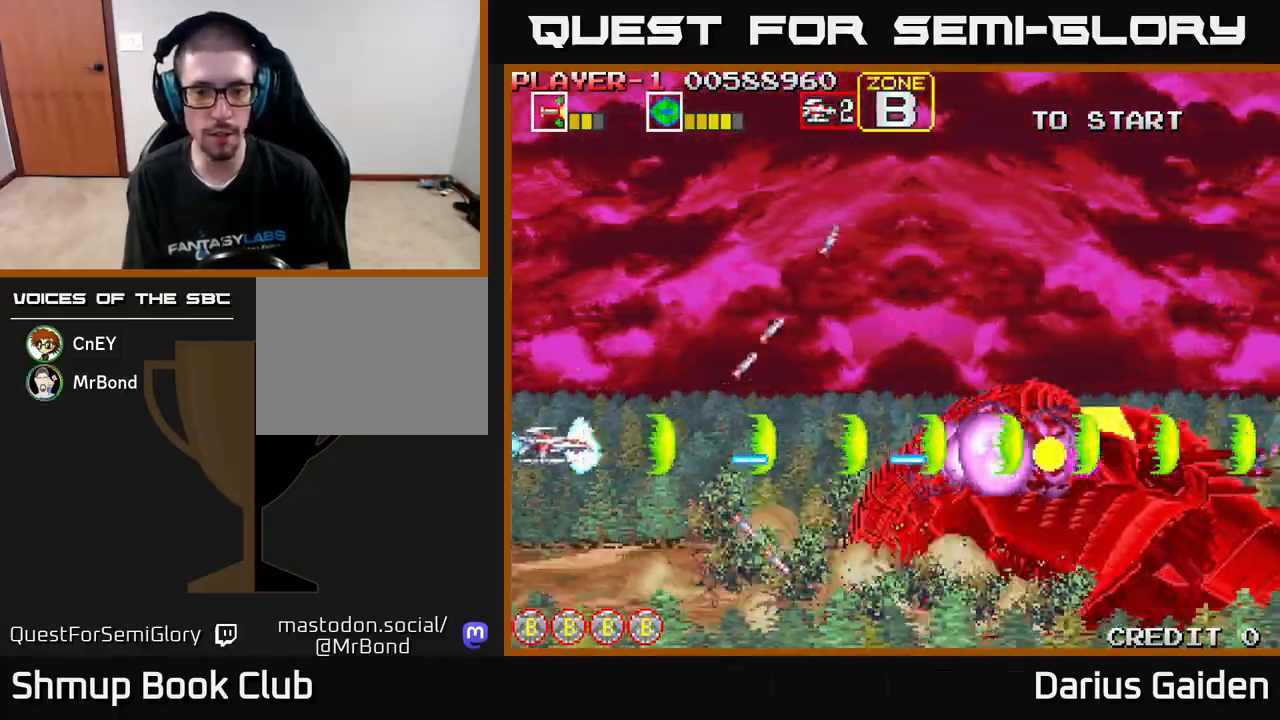
{"buttons": ["R2", "DPAD_RIGHT"], "left_stick": "center", "events": [[50, "DPAD_LEFT", "up"], [133, "DPAD_UP", "down"], [300, "DPAD_UP", "up"], [317, "DPAD_RIGHT", "down"]]}
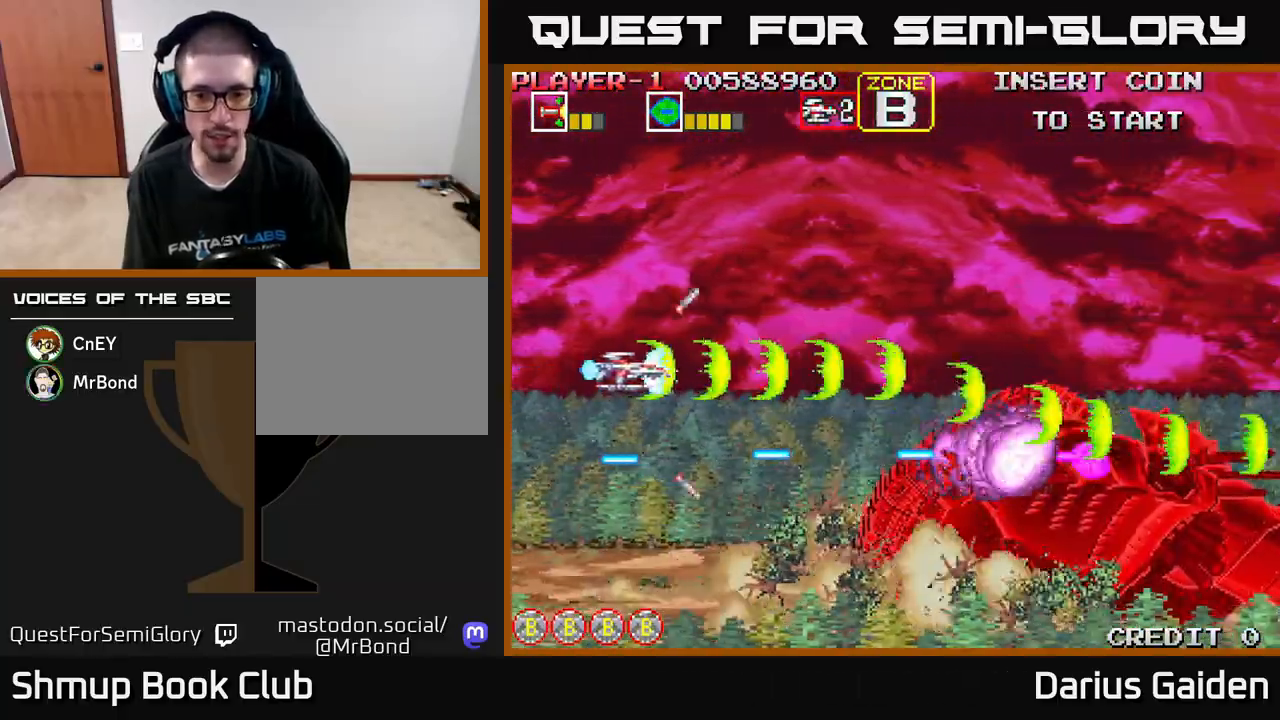
{"buttons": ["R2", "DPAD_DOWN"], "left_stick": "center", "events": [[133, "DPAD_RIGHT", "up"], [417, "DPAD_DOWN", "down"]]}
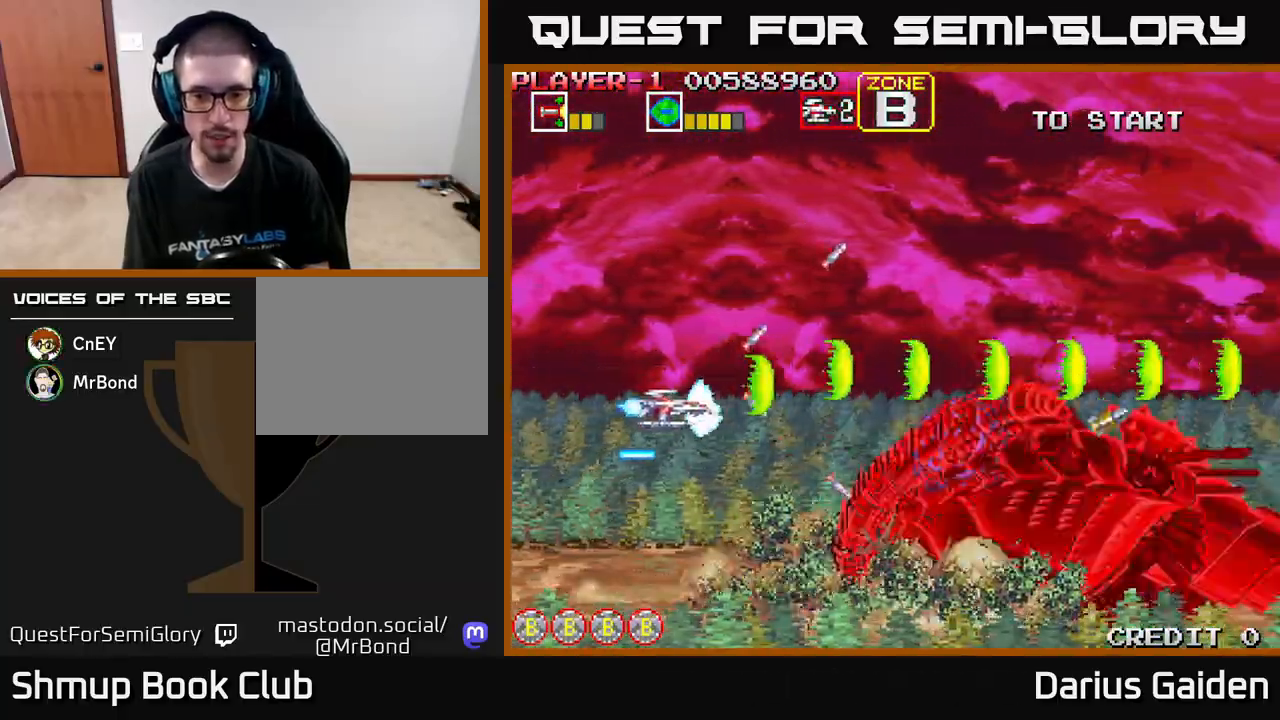
{"buttons": ["R2", "DPAD_LEFT"], "left_stick": "center", "events": [[33, "DPAD_DOWN", "up"], [383, "DPAD_DOWN", "down"], [467, "DPAD_LEFT", "down"], [483, "DPAD_DOWN", "up"]]}